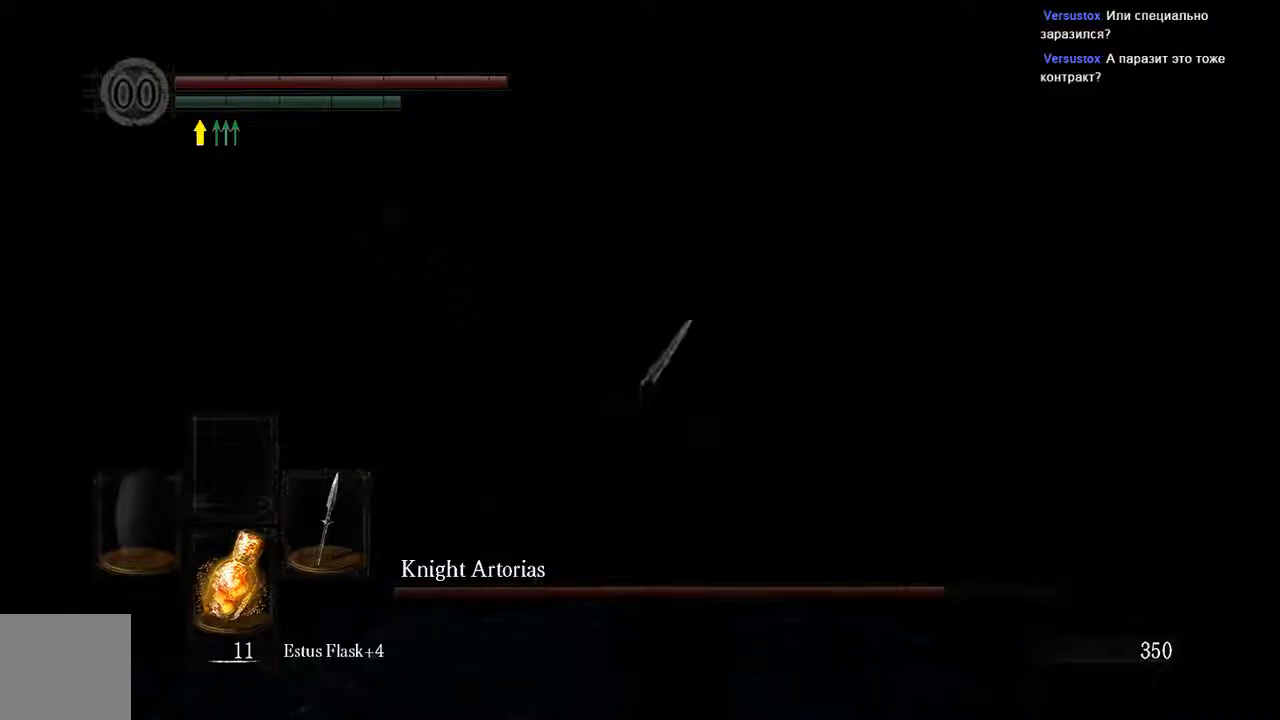
Gameplay with a controller (Xbox layout); each line is a JSON object with the inputs held at the frame after it (dt_ms = milliseconds from this image to that frame). "events" lists button and stick changes between this image and that frame as [ms after this image, input, new state], when the widget could be followed in between. Not read: L3.
{"dt_ms": 500, "buttons": ["L1"], "left_stick": "down-right", "right_stick": "center", "events": [[417, "L1", "down"], [417, "left_stick", "down-right"]]}
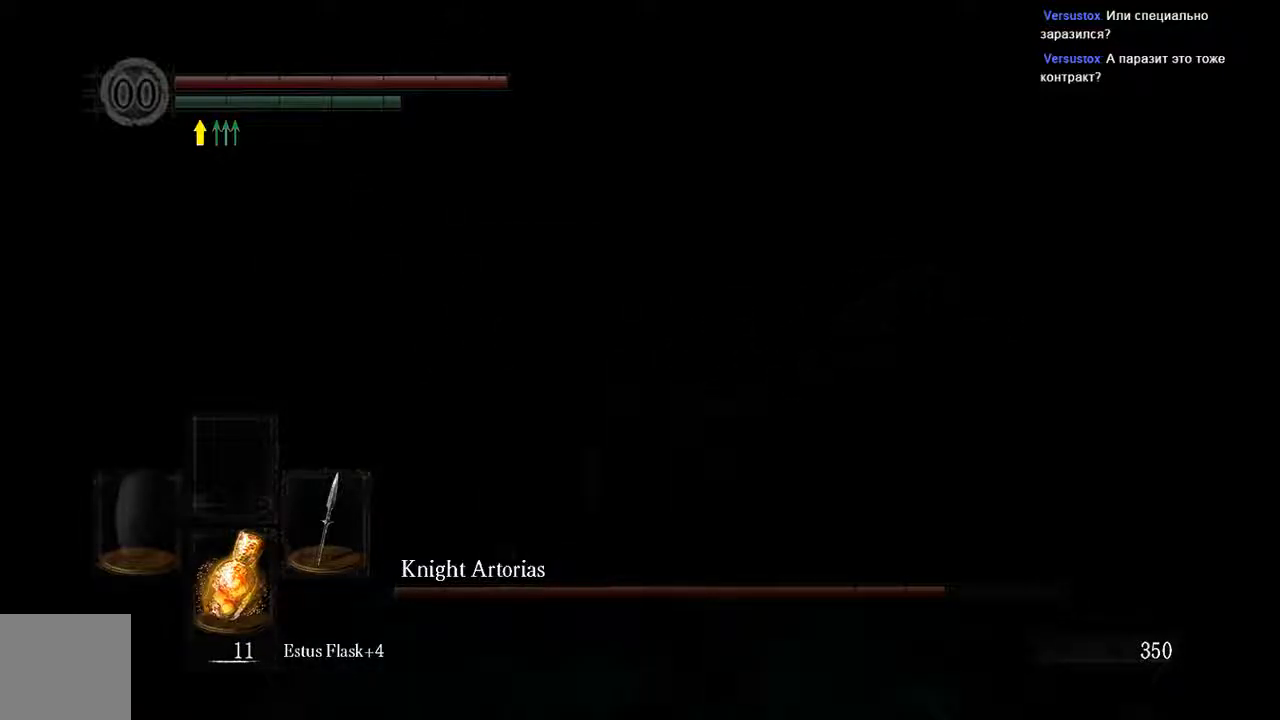
{"dt_ms": 500, "buttons": [], "left_stick": "right", "right_stick": "left", "events": [[100, "left_stick", "right"], [117, "B", "down"], [183, "B", "up"], [383, "L1", "up"], [400, "right_stick", "left"]]}
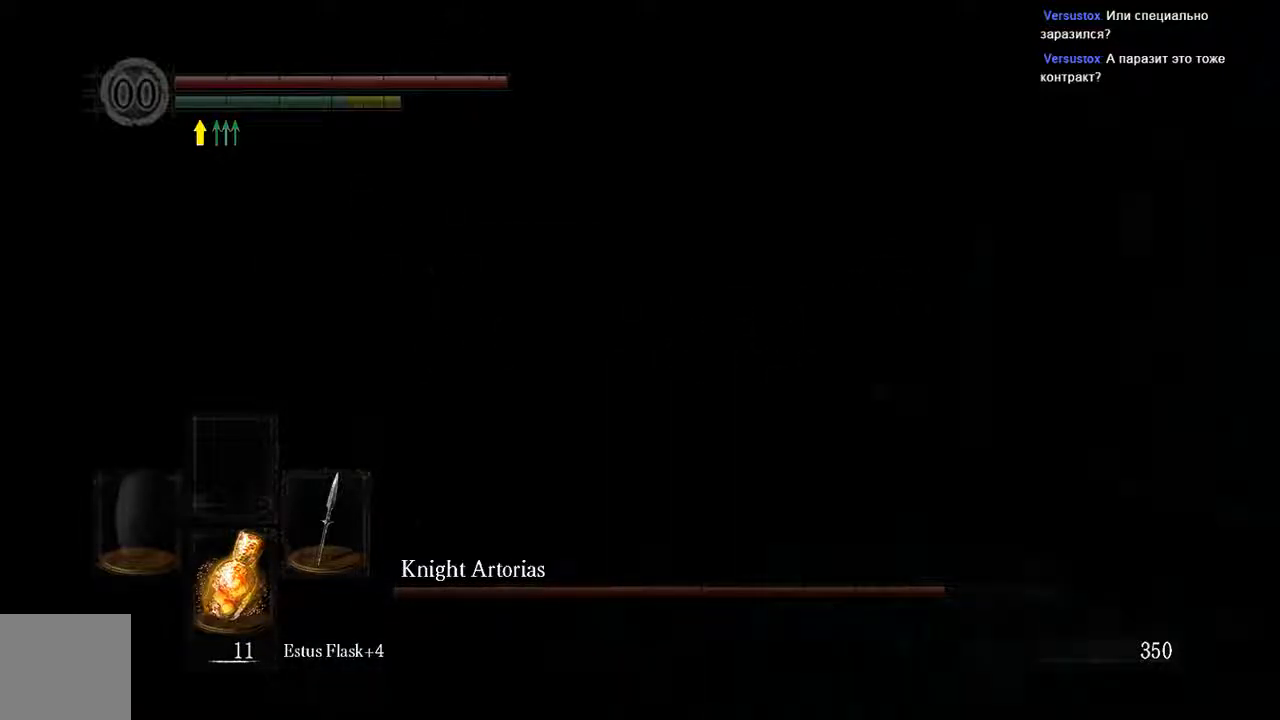
{"dt_ms": 500, "buttons": [], "left_stick": "center", "right_stick": "center", "events": [[133, "left_stick", "center"], [400, "right_stick", "center"]]}
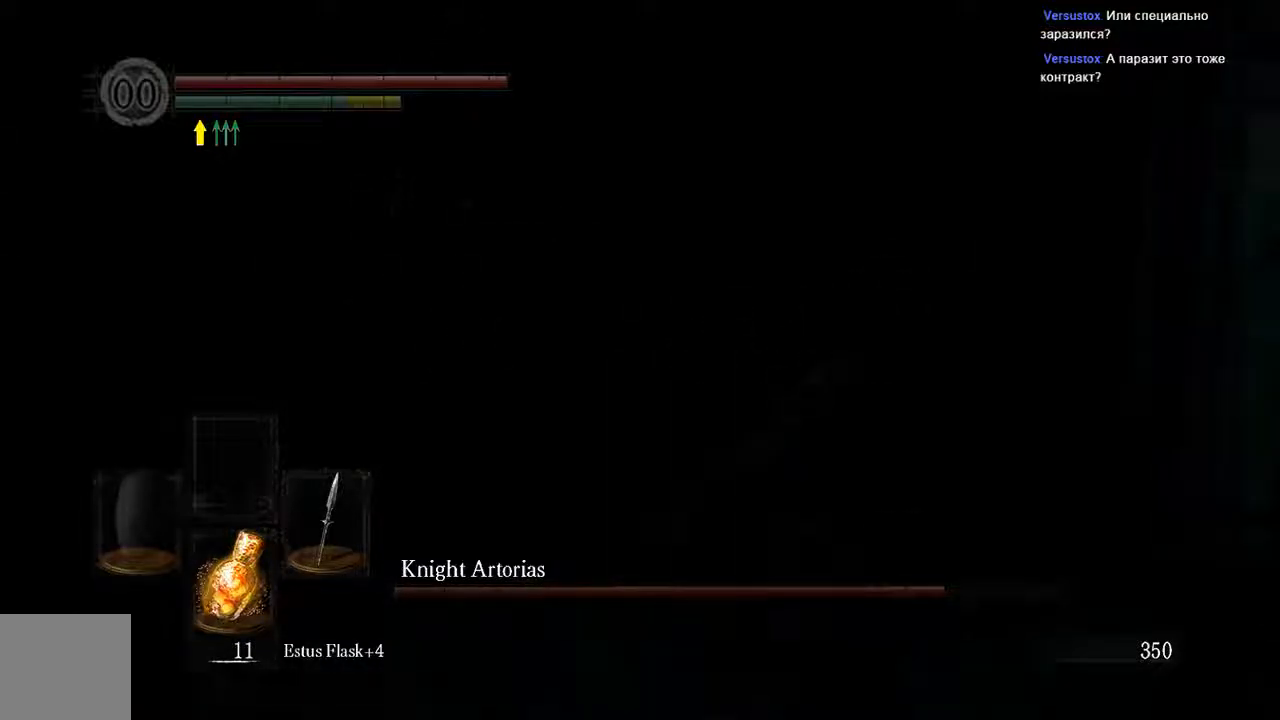
{"dt_ms": 500, "buttons": ["L1"], "left_stick": "up-left", "right_stick": "center", "events": [[167, "left_stick", "up"], [250, "left_stick", "up-left"], [433, "L1", "down"]]}
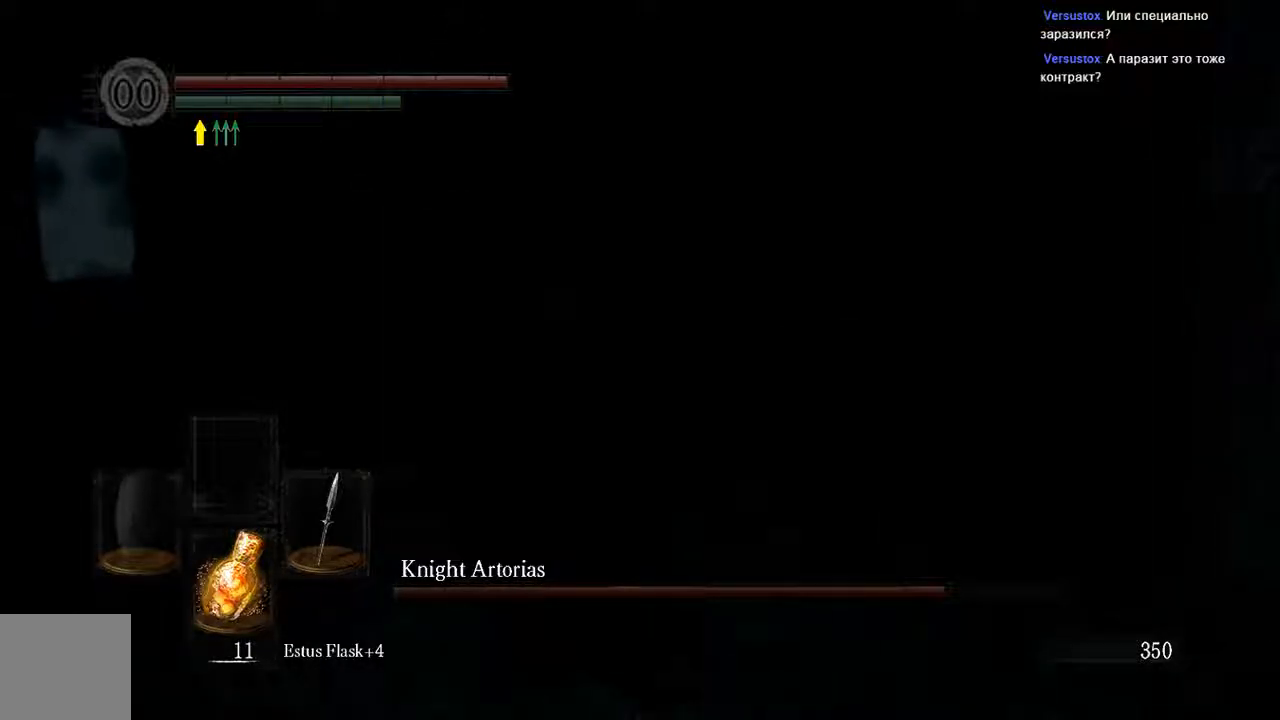
{"dt_ms": 500, "buttons": [], "left_stick": "up-left", "right_stick": "center", "events": [[267, "B", "down"], [367, "B", "up"], [500, "L1", "up"]]}
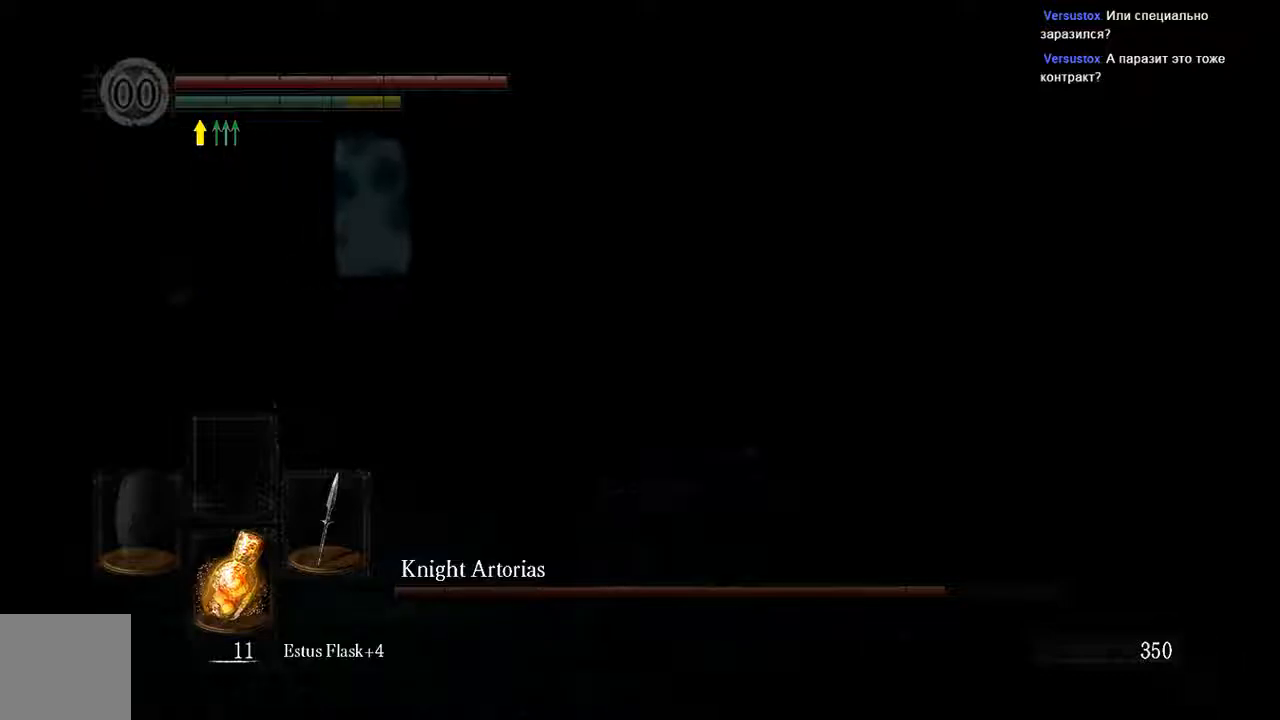
{"dt_ms": 500, "buttons": ["L1"], "left_stick": "up", "right_stick": "center", "events": [[50, "right_stick", "right"], [233, "left_stick", "up"], [267, "L1", "down"], [500, "right_stick", "center"]]}
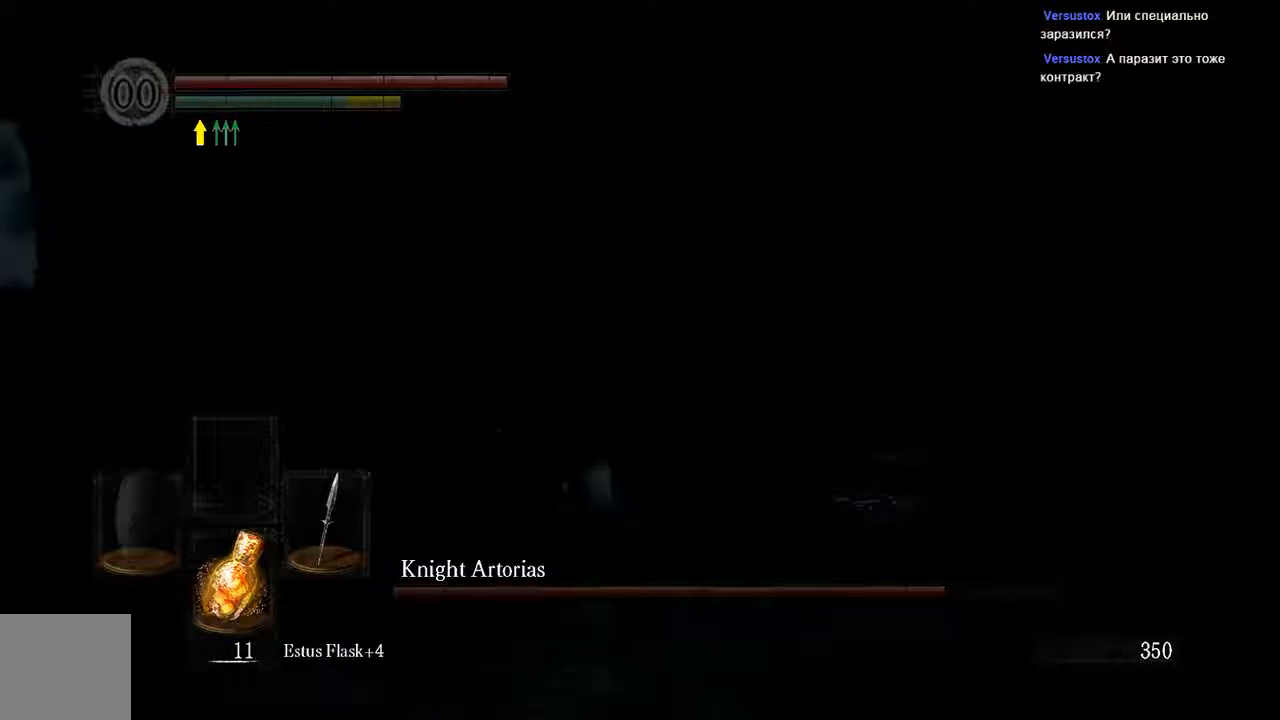
{"dt_ms": 500, "buttons": ["L1"], "left_stick": "up", "right_stick": "center", "events": [[283, "R3", "down"], [383, "R3", "up"]]}
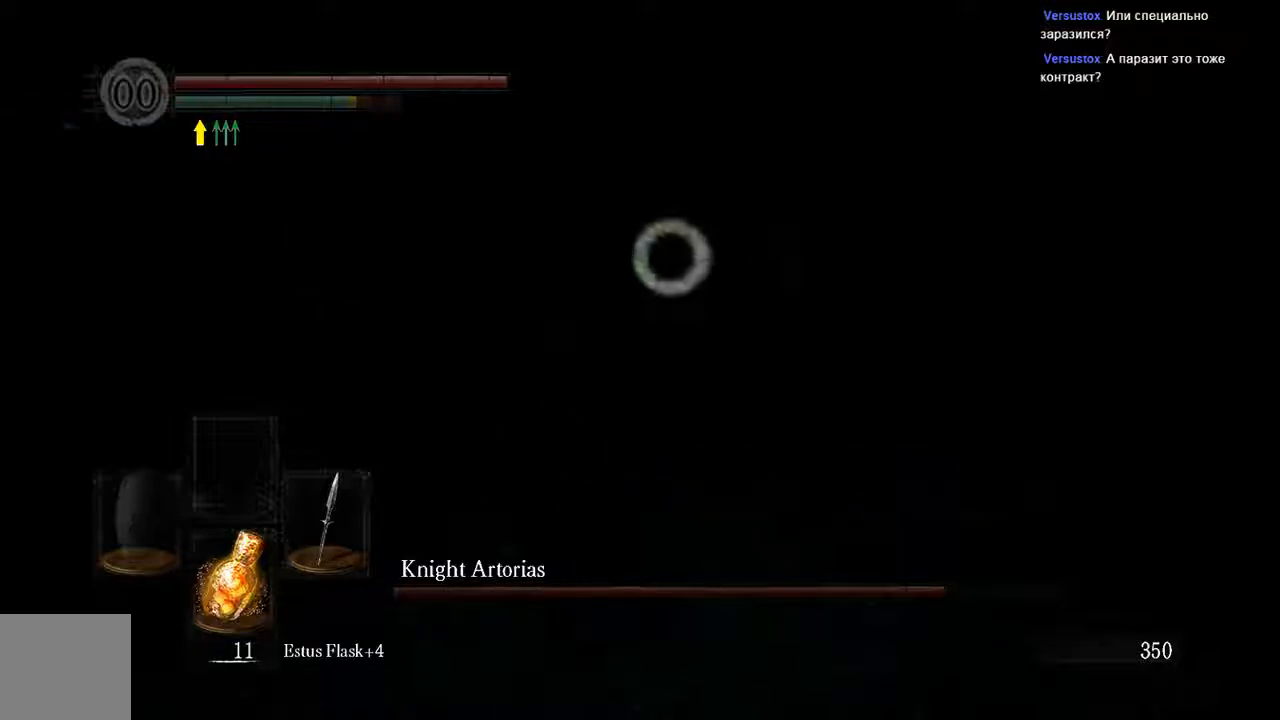
{"dt_ms": 500, "buttons": ["L1"], "left_stick": "up-right", "right_stick": "center", "events": [[33, "left_stick", "up-right"]]}
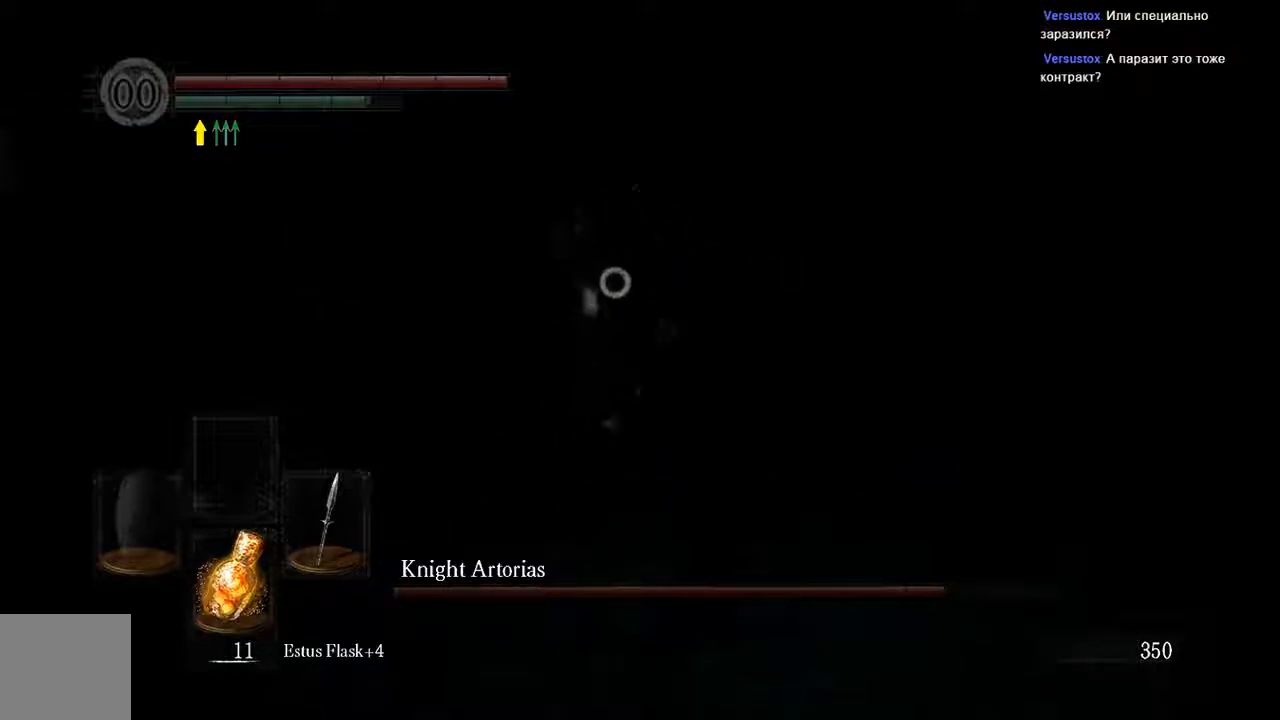
{"dt_ms": 500, "buttons": ["L1"], "left_stick": "up-right", "right_stick": "center", "events": [[17, "B", "down"], [183, "B", "up"]]}
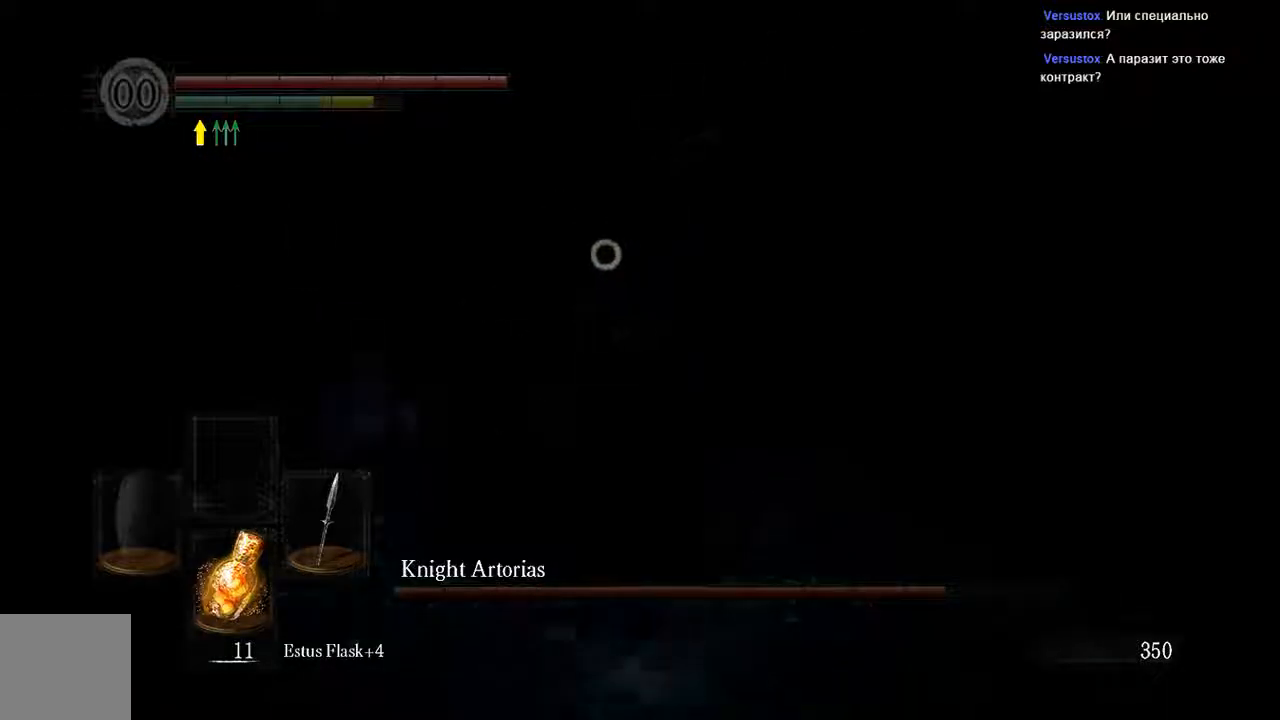
{"dt_ms": 500, "buttons": ["L1"], "left_stick": "up-right", "right_stick": "center", "events": [[50, "R3", "down"], [50, "right_stick", "right"], [133, "R3", "up"], [133, "right_stick", "center"]]}
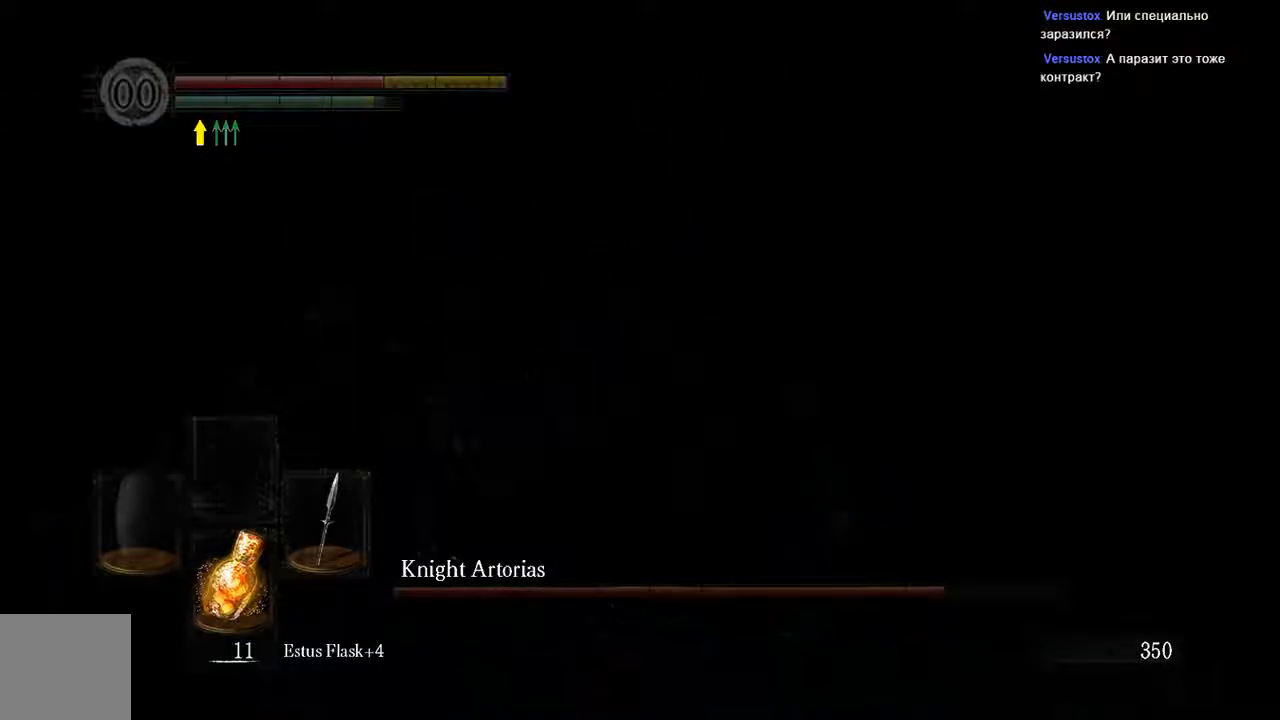
{"dt_ms": 500, "buttons": [], "left_stick": "center", "right_stick": "center", "events": [[33, "L1", "up"], [33, "left_stick", "up"], [400, "left_stick", "center"]]}
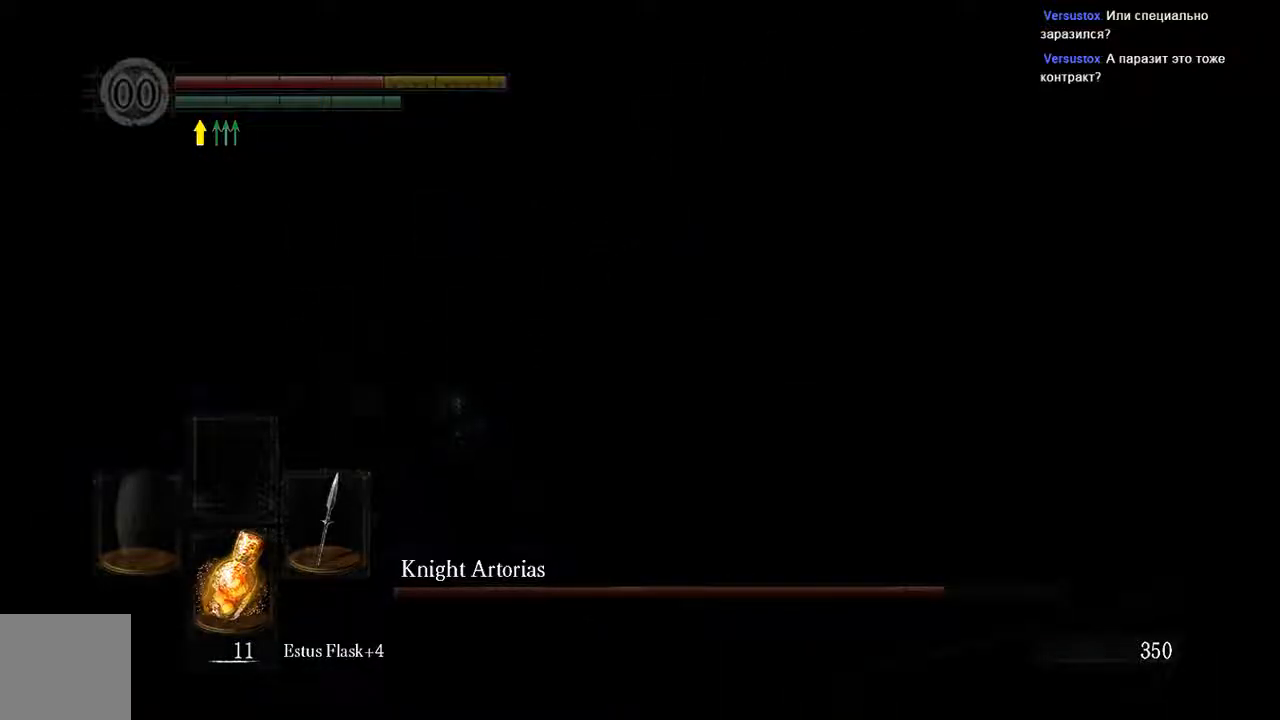
{"dt_ms": 500, "buttons": [], "left_stick": "up", "right_stick": "center", "events": [[433, "left_stick", "up"]]}
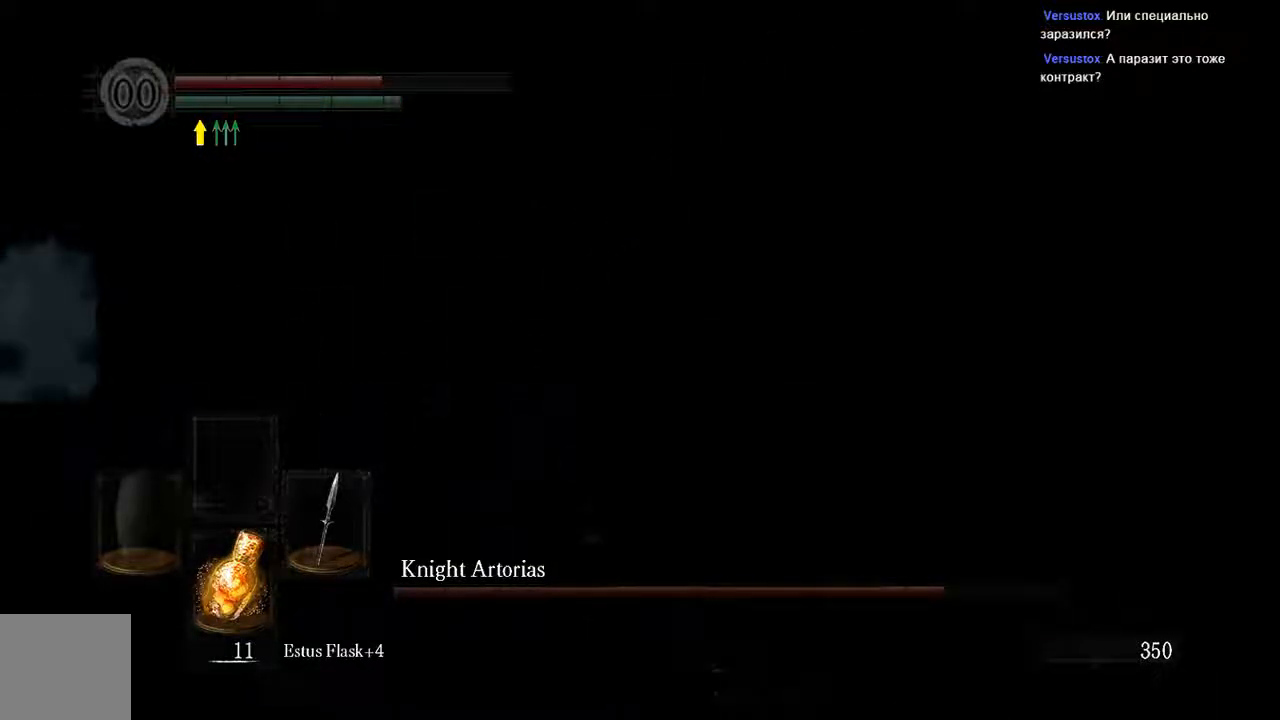
{"dt_ms": 500, "buttons": ["L1"], "left_stick": "up", "right_stick": "center", "events": [[383, "L1", "down"]]}
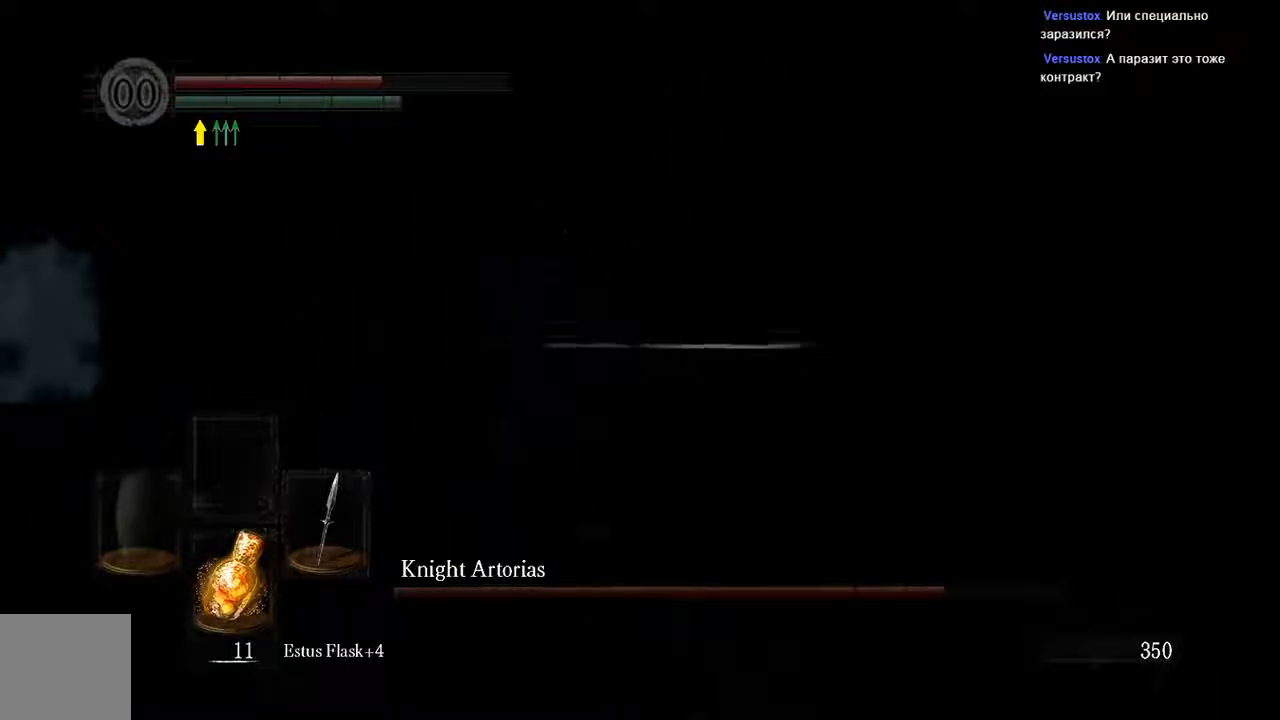
{"dt_ms": 500, "buttons": ["L1"], "left_stick": "up", "right_stick": "center", "events": []}
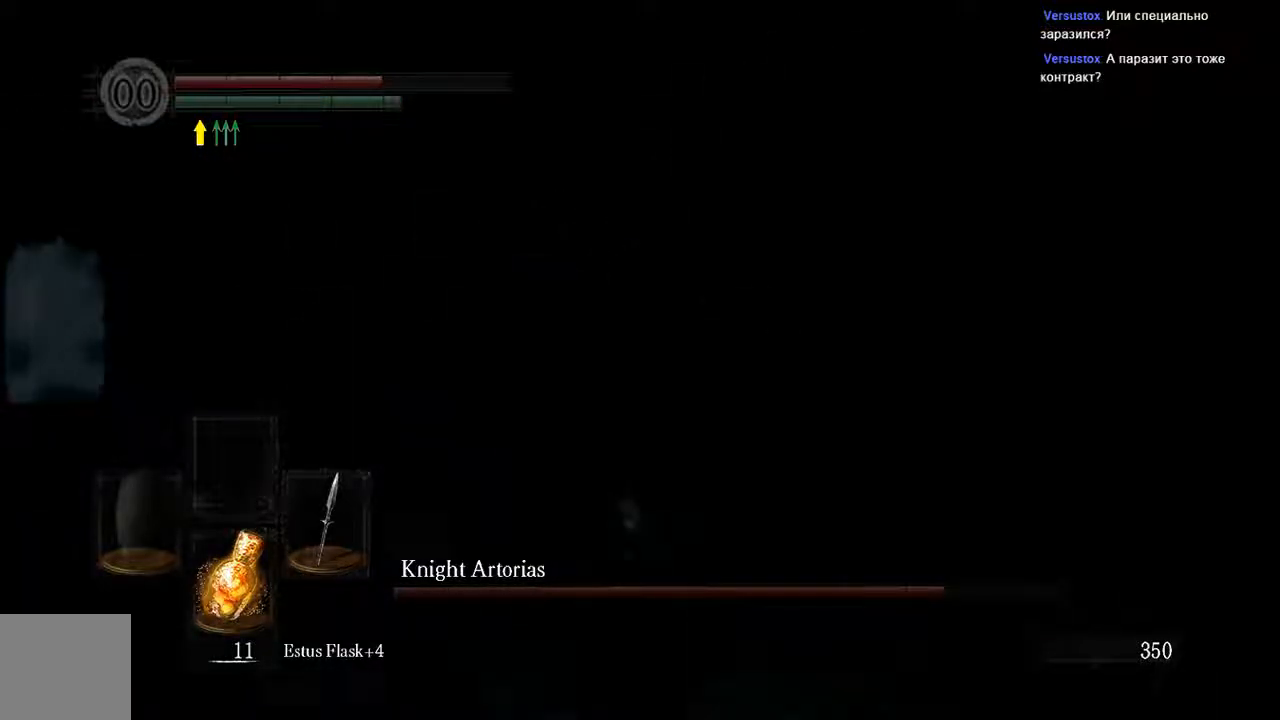
{"dt_ms": 500, "buttons": ["L1"], "left_stick": "up", "right_stick": "center", "events": []}
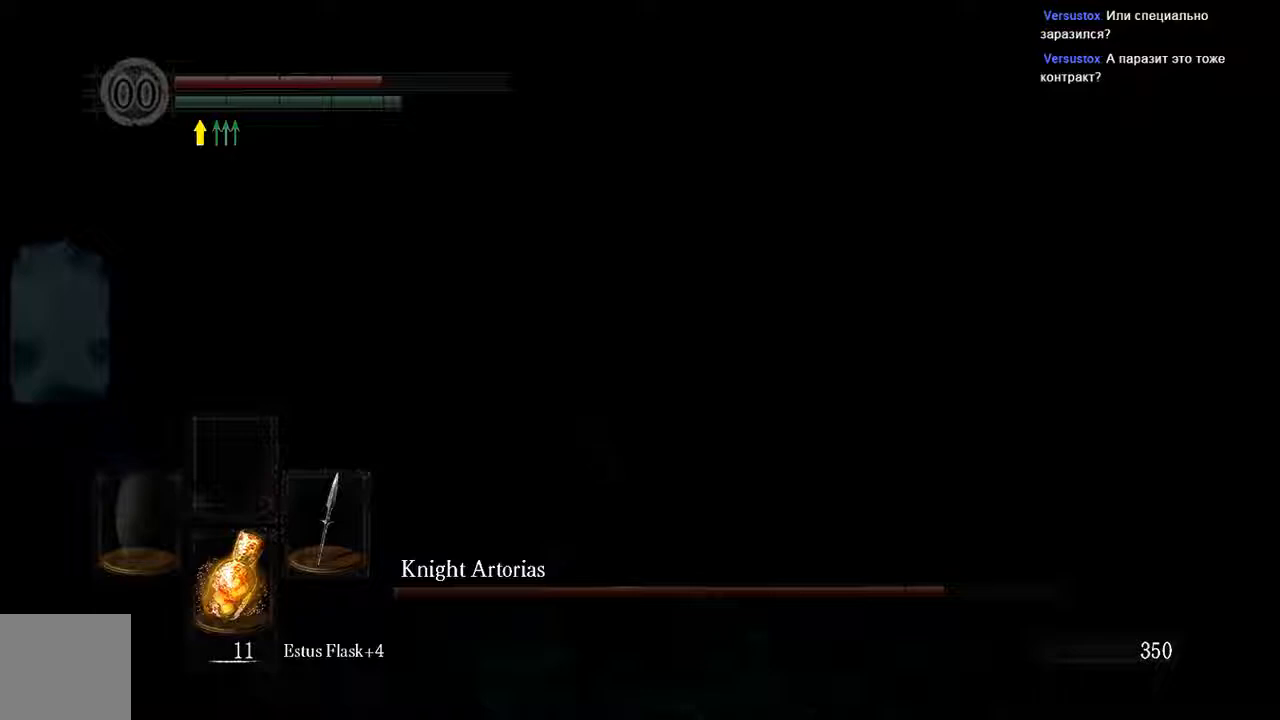
{"dt_ms": 500, "buttons": ["L1"], "left_stick": "up", "right_stick": "center", "events": []}
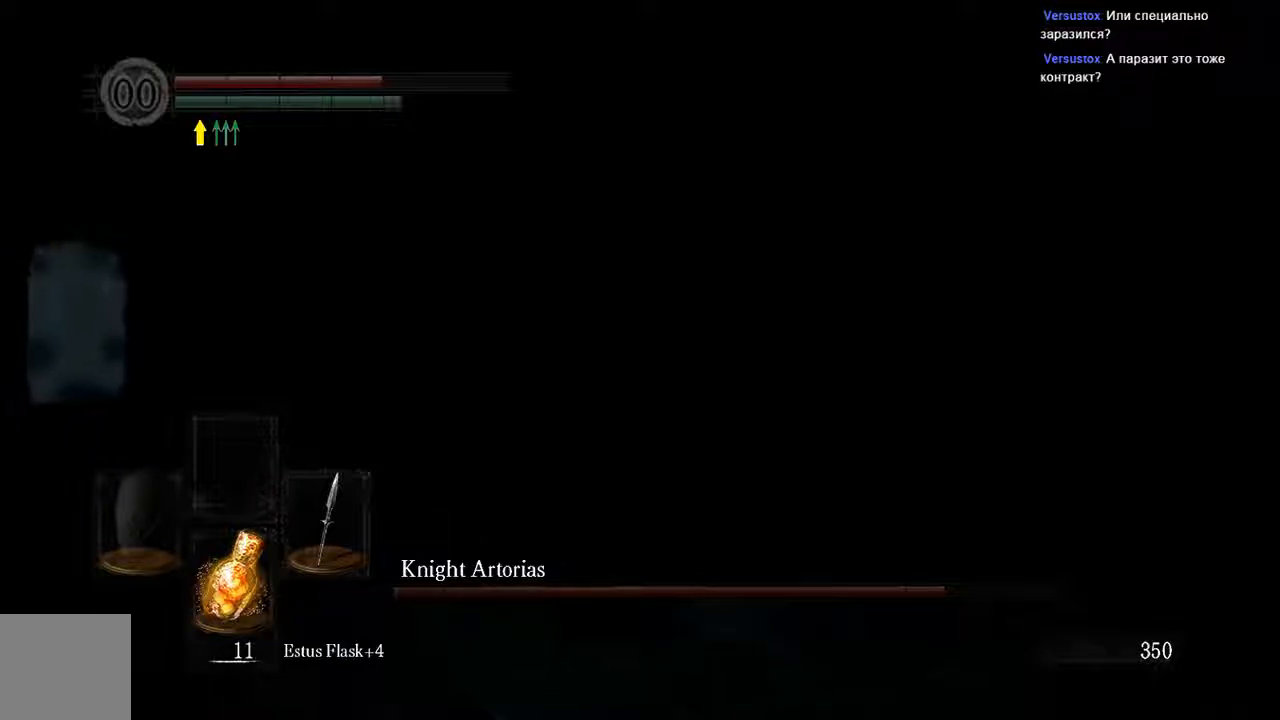
{"dt_ms": 500, "buttons": ["L1"], "left_stick": "up", "right_stick": "center", "events": []}
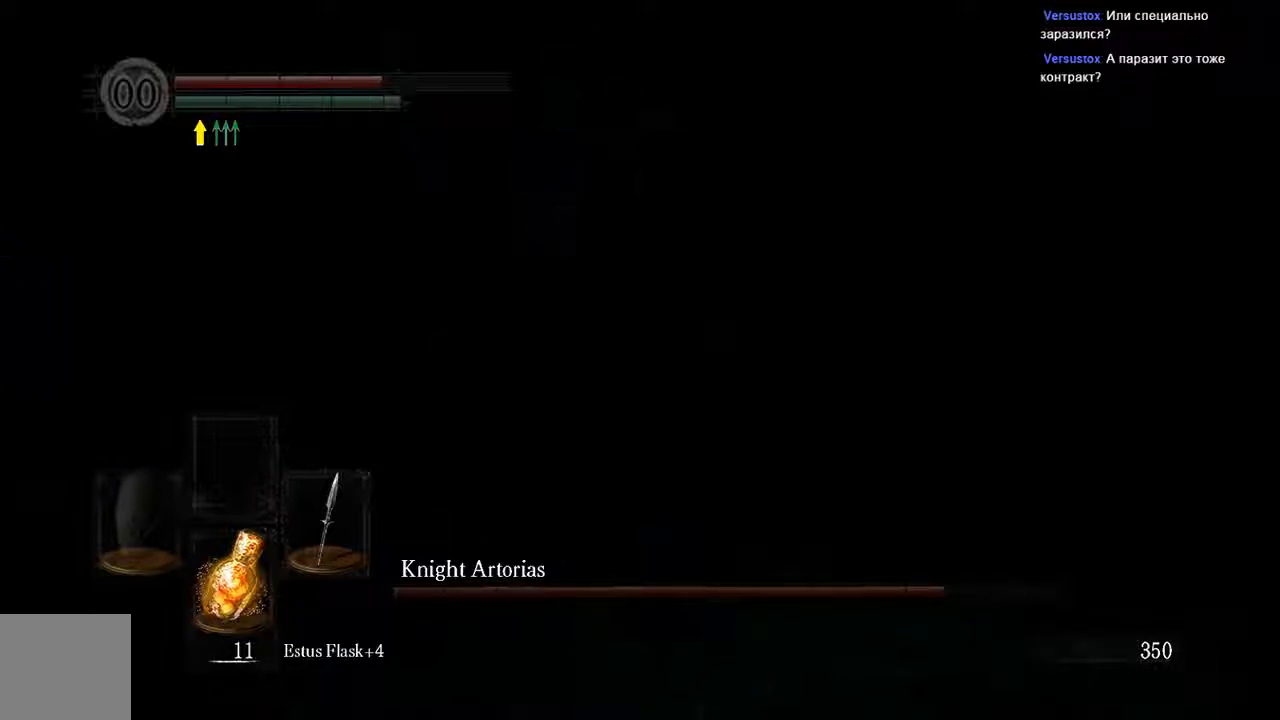
{"dt_ms": 500, "buttons": [], "left_stick": "up-left", "right_stick": "left", "events": [[33, "B", "down"], [133, "B", "up"], [133, "right_stick", "left"], [267, "L1", "up"], [267, "left_stick", "up-left"]]}
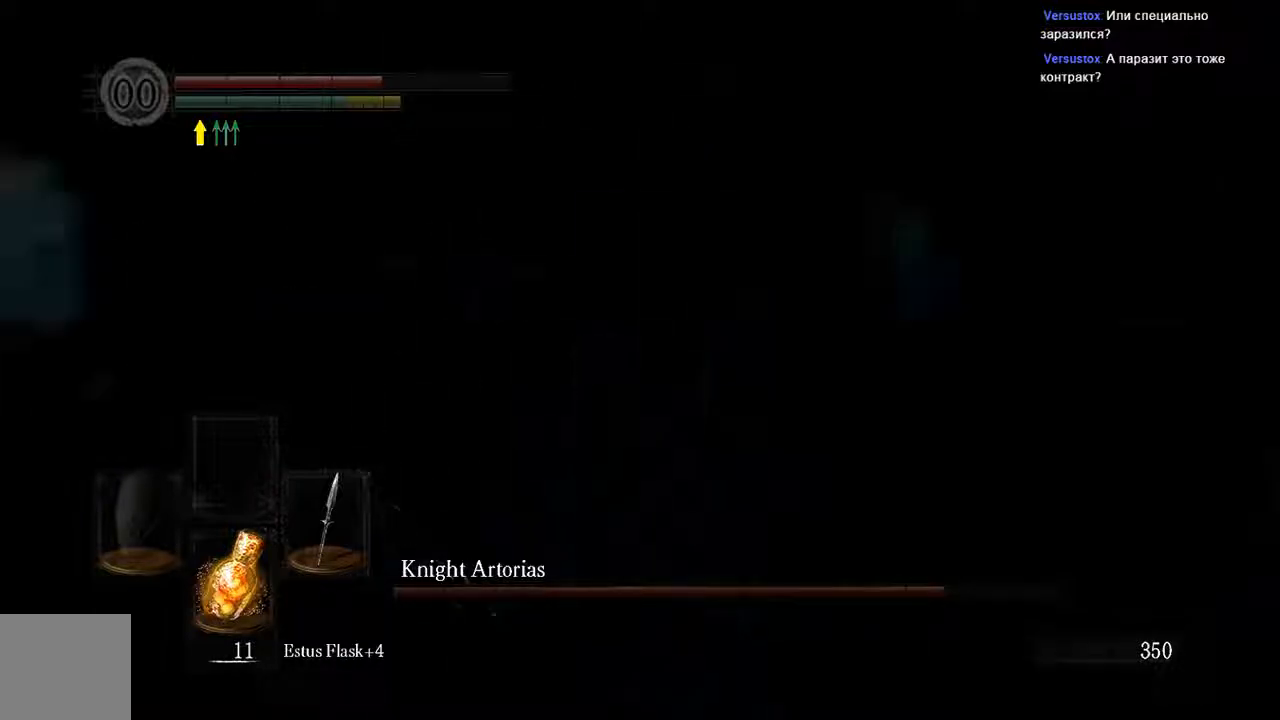
{"dt_ms": 500, "buttons": [], "left_stick": "up-right", "right_stick": "left", "events": [[133, "right_stick", "center"], [250, "right_stick", "left"], [400, "left_stick", "up-right"]]}
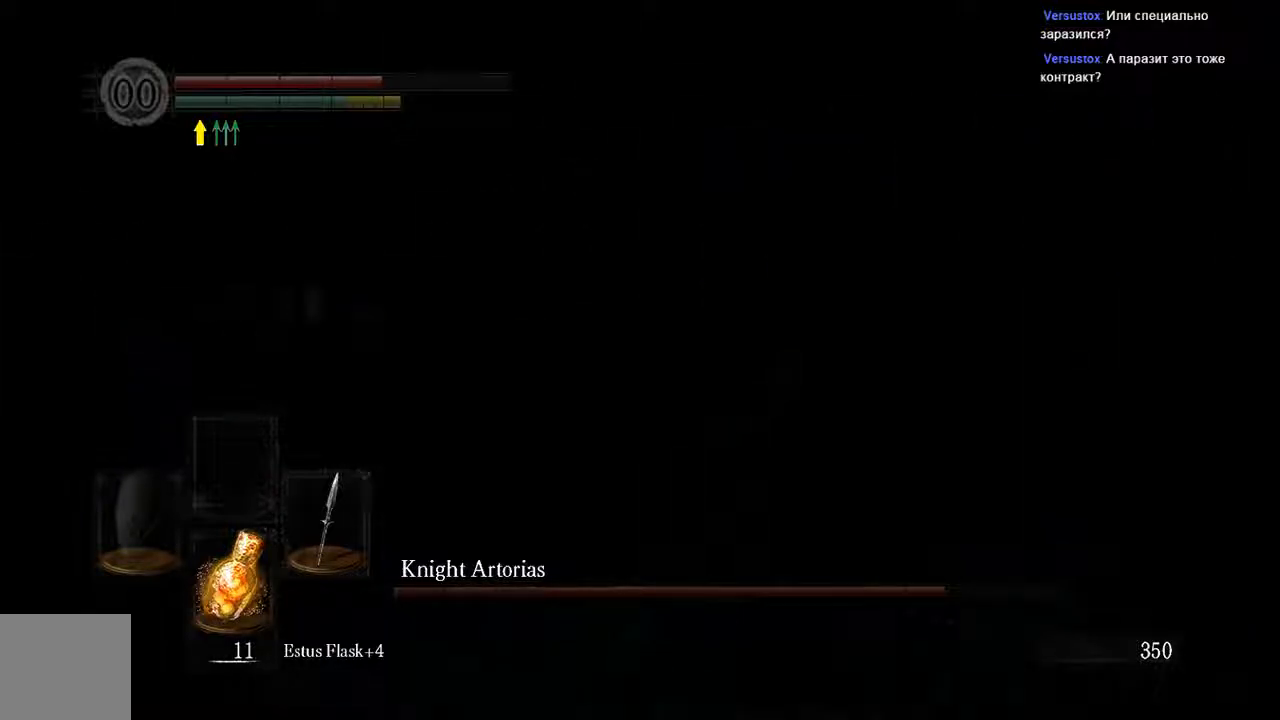
{"dt_ms": 500, "buttons": ["L1"], "left_stick": "up-right", "right_stick": "center", "events": [[33, "L1", "down"], [167, "right_stick", "center"]]}
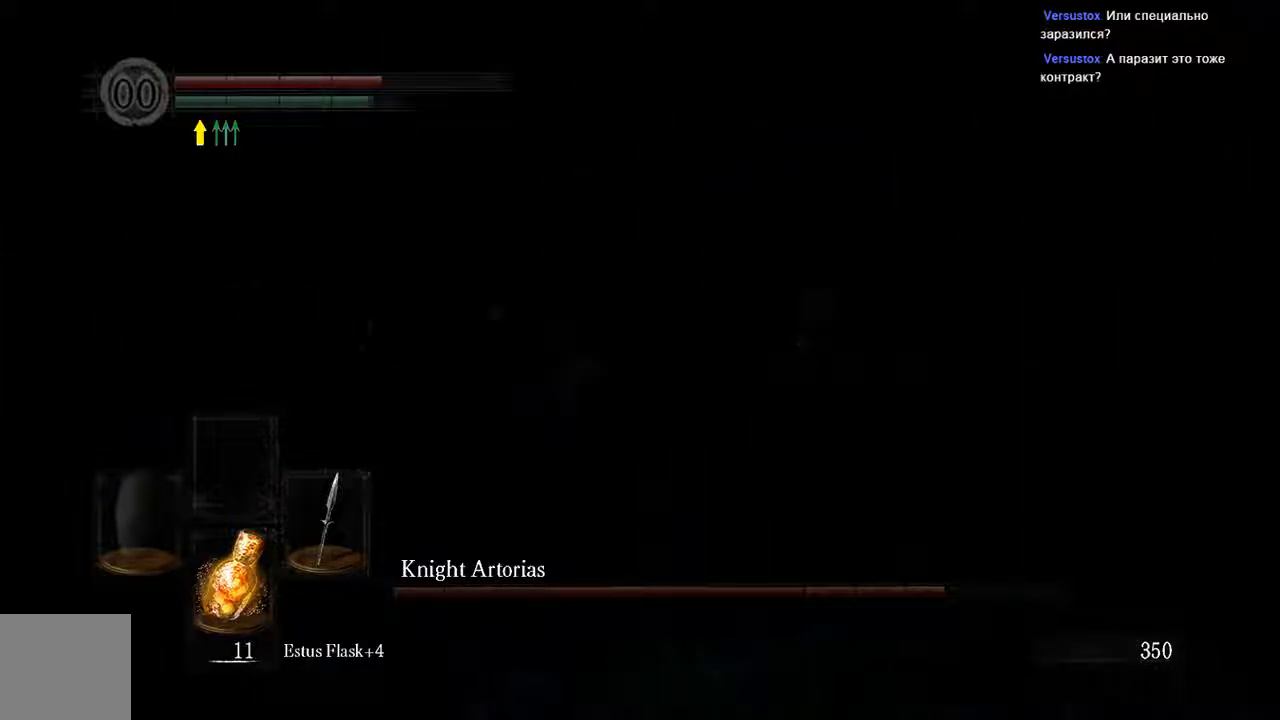
{"dt_ms": 500, "buttons": ["L1"], "left_stick": "up-right", "right_stick": "center", "events": [[317, "B", "down"], [417, "B", "up"]]}
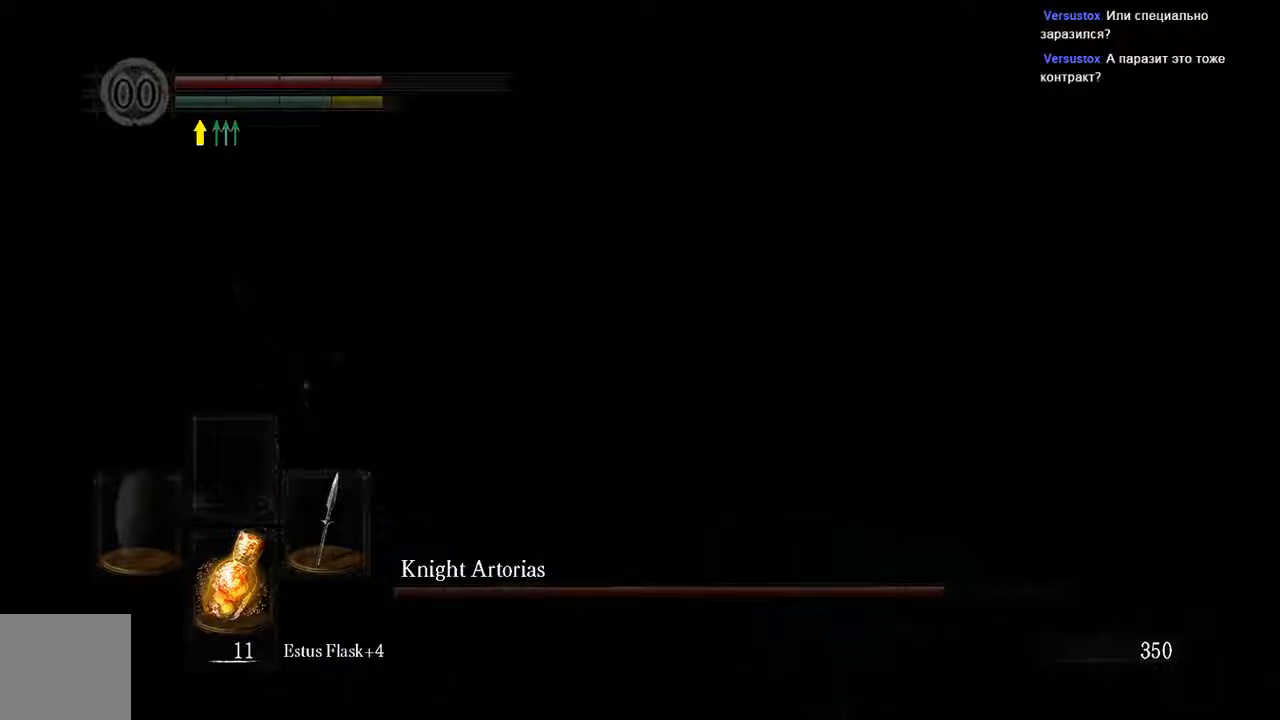
{"dt_ms": 500, "buttons": [], "left_stick": "down-right", "right_stick": "center", "events": [[17, "L1", "up"], [233, "left_stick", "right"], [233, "right_stick", "down-left"], [500, "left_stick", "down-right"], [500, "right_stick", "center"]]}
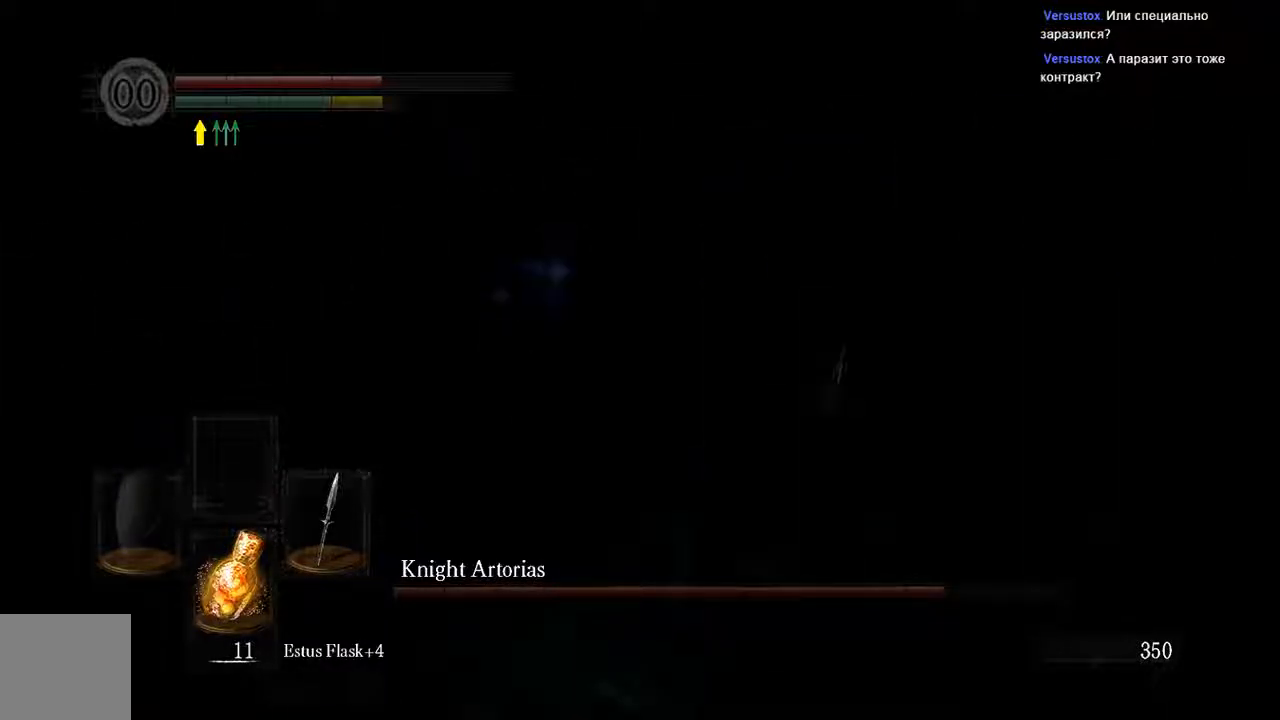
{"dt_ms": 500, "buttons": [], "left_stick": "down-right", "right_stick": "center", "events": [[183, "X", "down"], [333, "X", "up"]]}
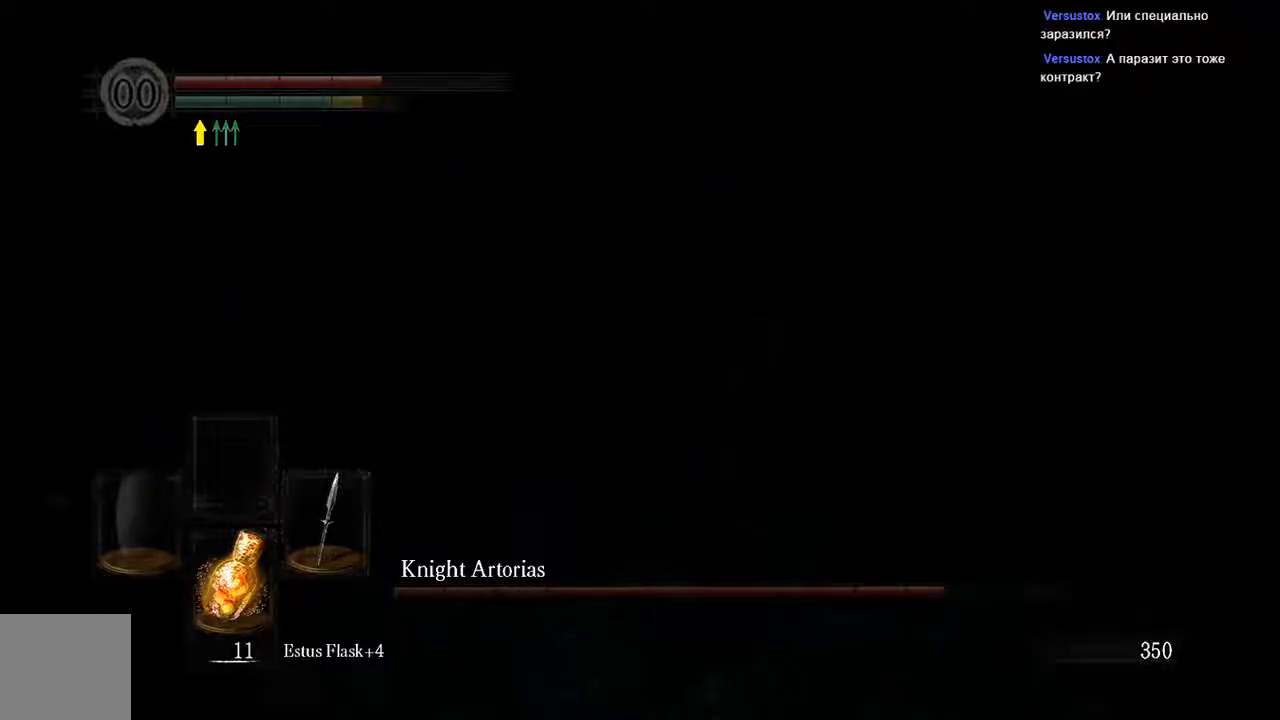
{"dt_ms": 500, "buttons": [], "left_stick": "center", "right_stick": "center"}
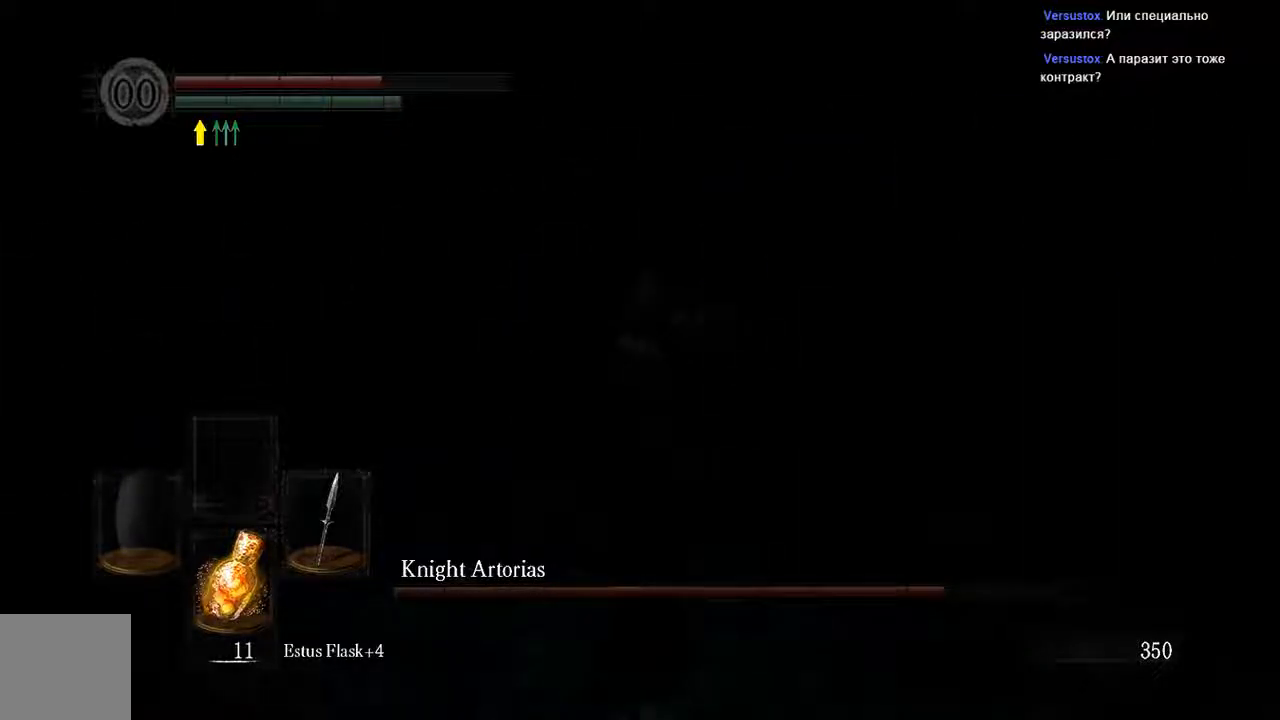
{"dt_ms": 500, "buttons": [], "left_stick": "center", "right_stick": "center", "events": []}
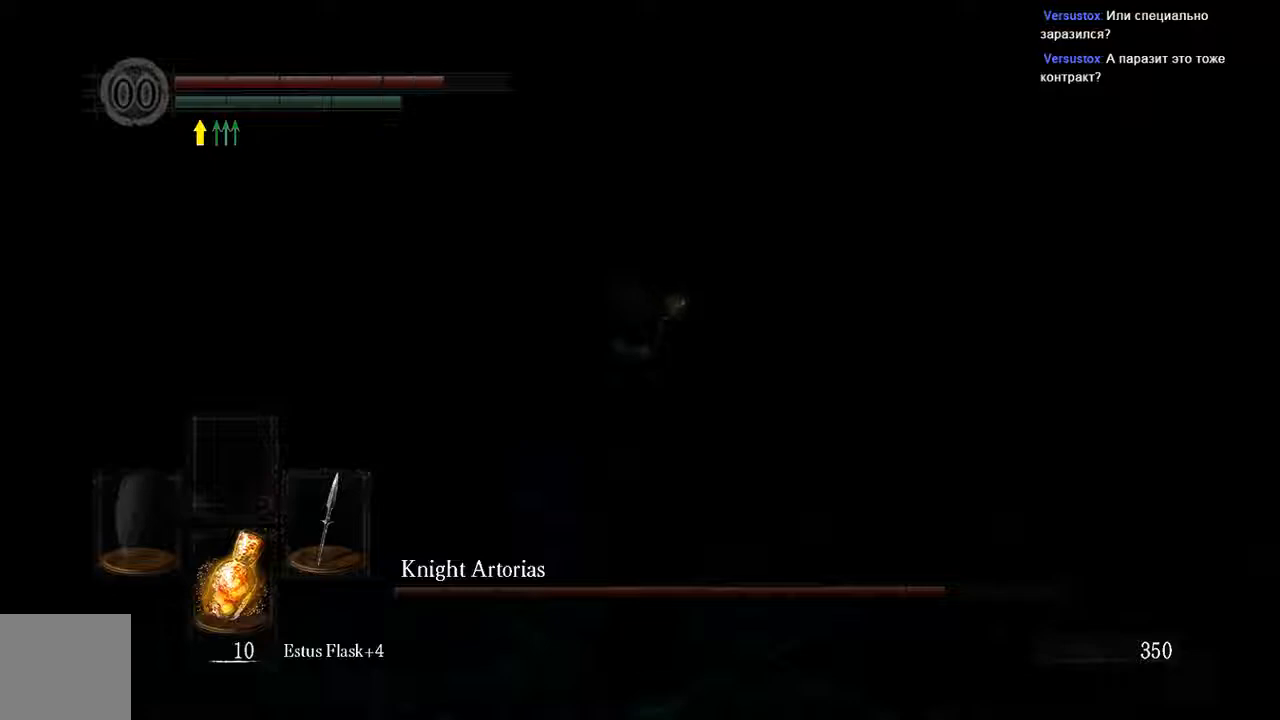
{"dt_ms": 1000, "buttons": ["L1", "R3"], "left_stick": "up-right", "right_stick": "center"}
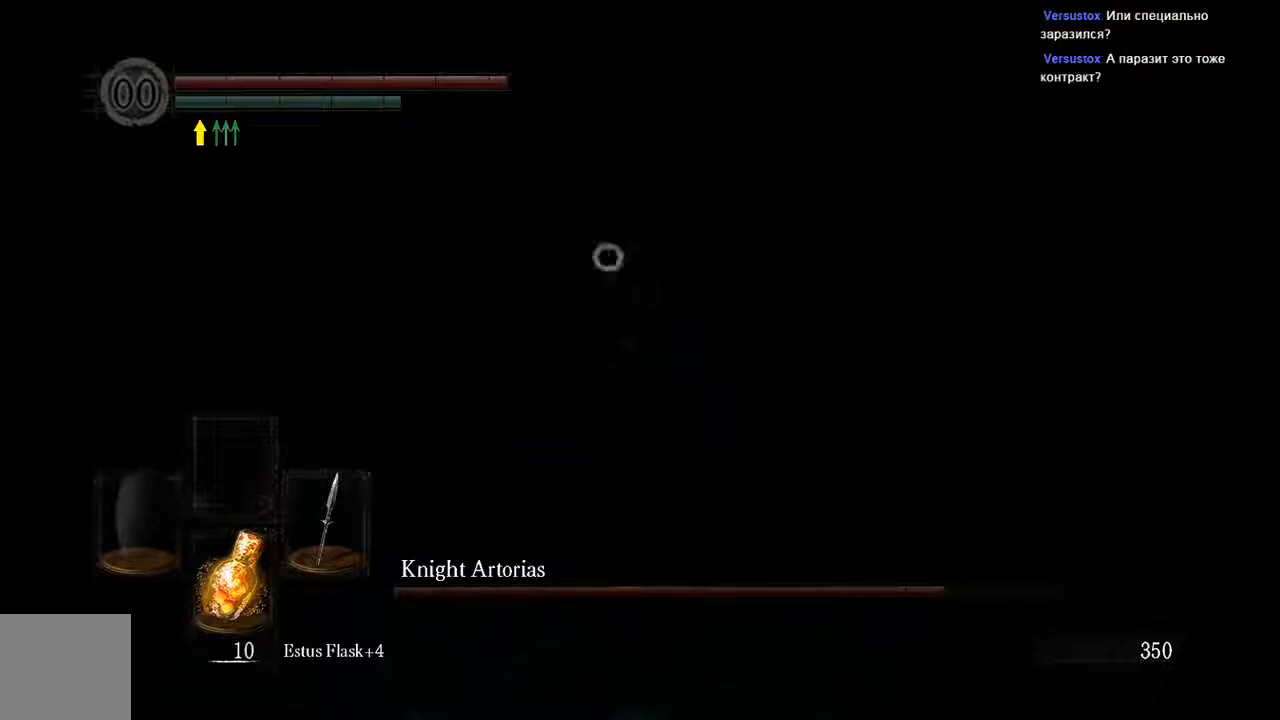
{"dt_ms": 500, "buttons": ["L1"], "left_stick": "up-right", "right_stick": "center", "events": [[50, "R3", "up"]]}
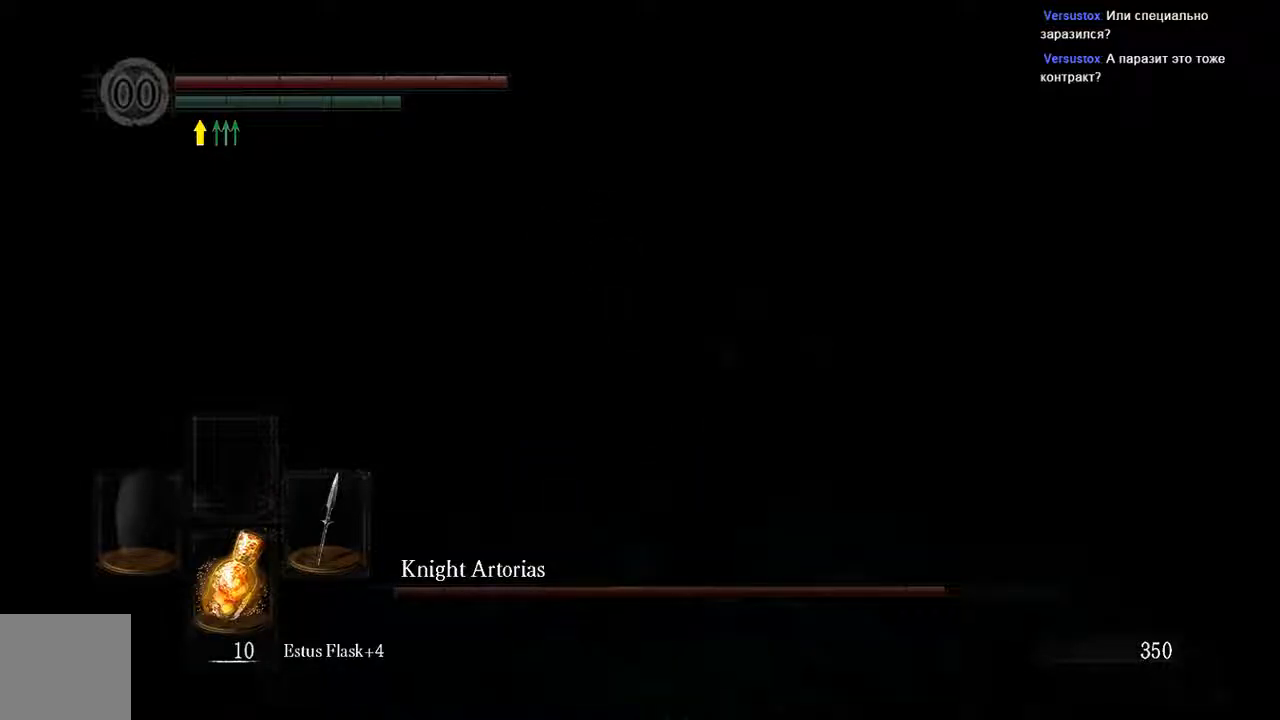
{"dt_ms": 500, "buttons": ["B", "L1"], "left_stick": "up", "right_stick": "center", "events": [[450, "B", "down"], [467, "left_stick", "up"]]}
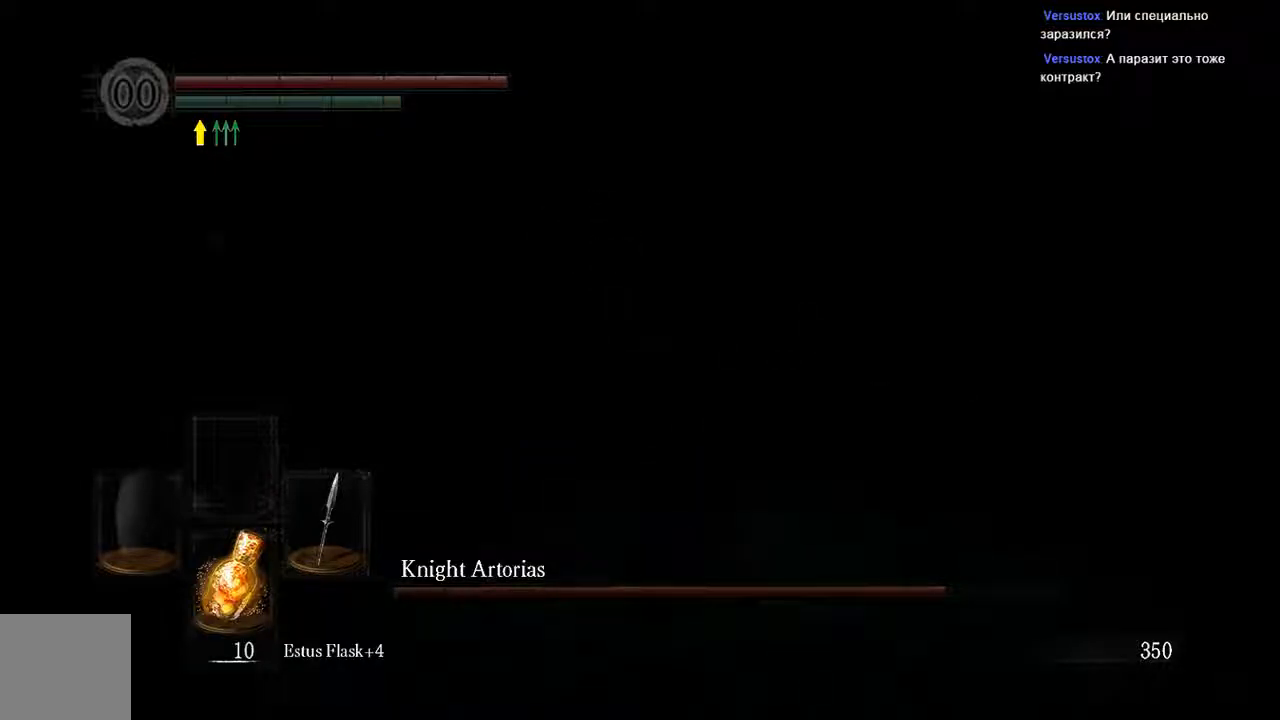
{"dt_ms": 500, "buttons": ["L1"], "left_stick": "up", "right_stick": "center", "events": [[67, "B", "up"]]}